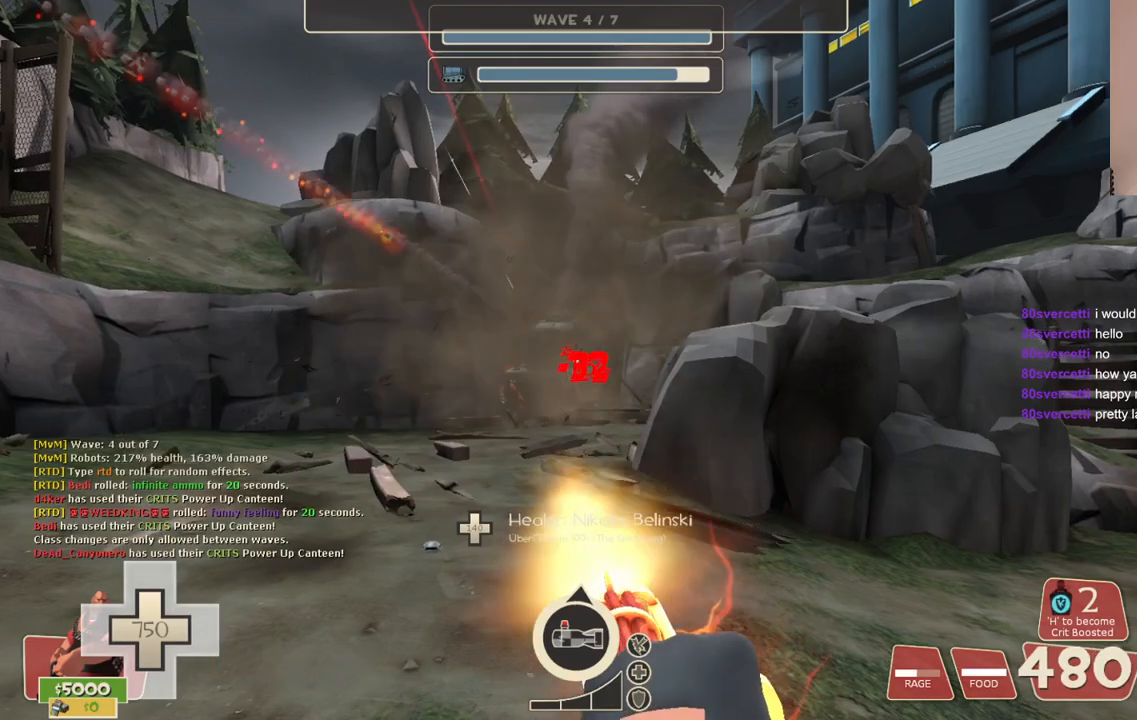
Gameplay with a controller (PlayStation layout); each line is a JSON object with the inputs held at the frame after it. "events" lists button and stick changes between this image and that frame as [ms after this image, input, new state], when the widget could be followed in between.
{"buttons": ["L2", "R2"], "left_stick": "up", "right_stick": "center", "events": []}
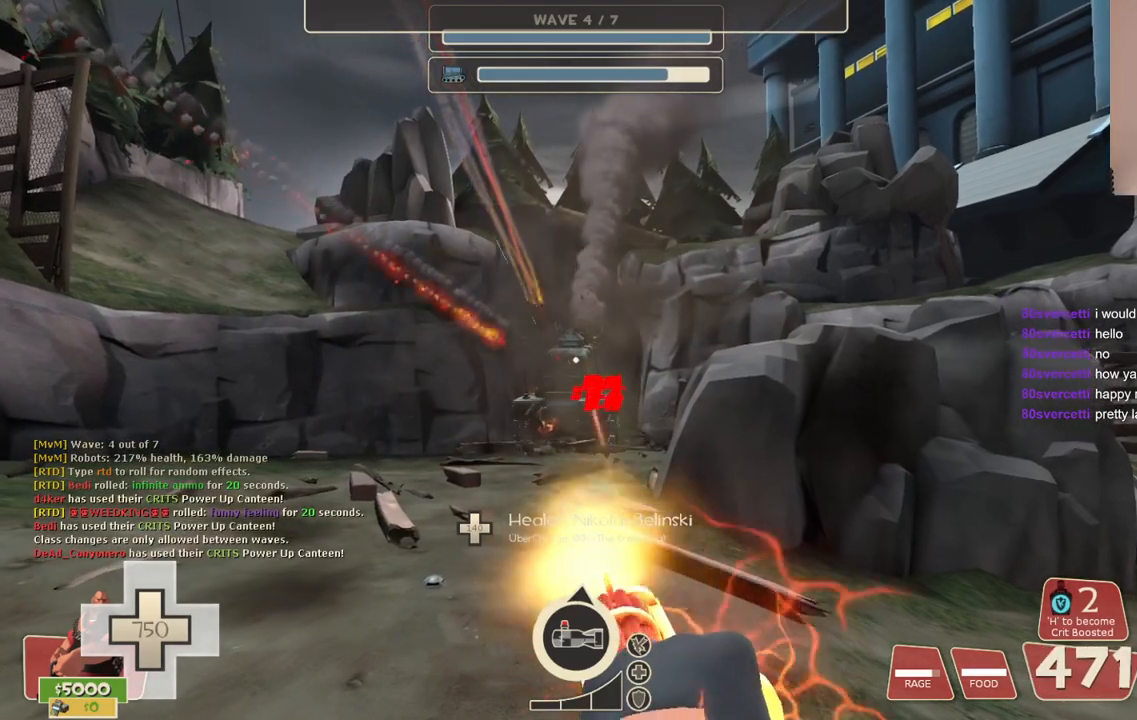
{"buttons": ["L2", "R2"], "left_stick": "up", "right_stick": "center", "events": []}
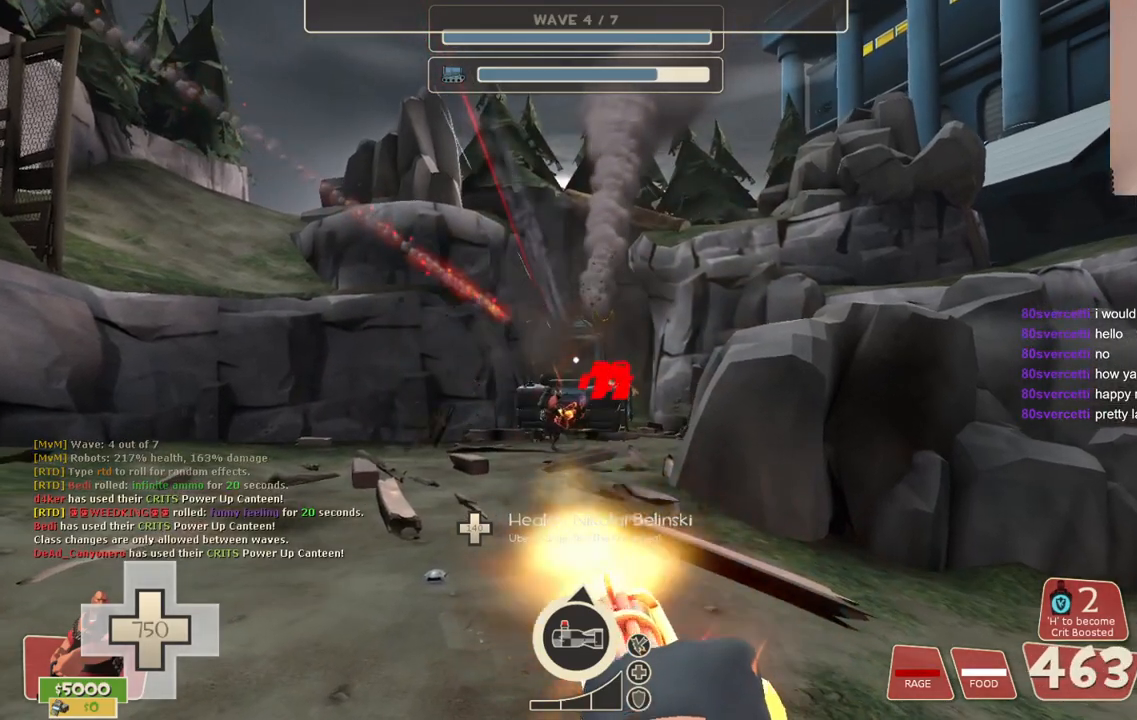
{"buttons": ["L2", "R2"], "left_stick": "up", "right_stick": "center", "events": []}
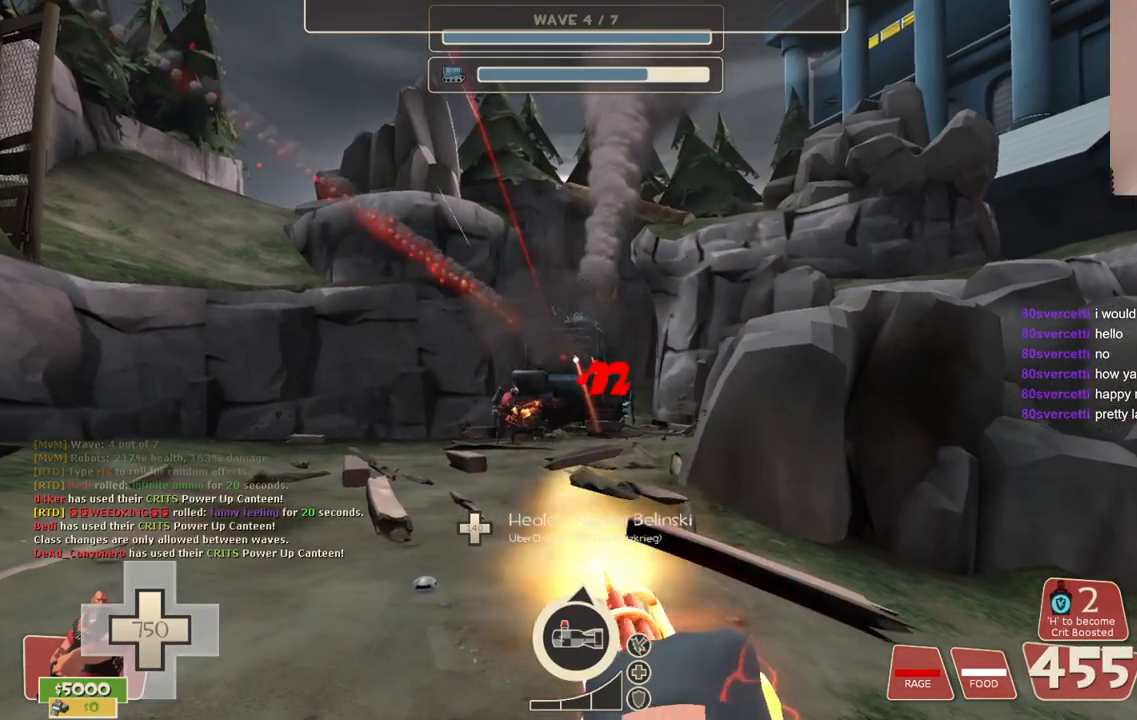
{"buttons": ["L2", "R2"], "left_stick": "up", "right_stick": "center", "events": []}
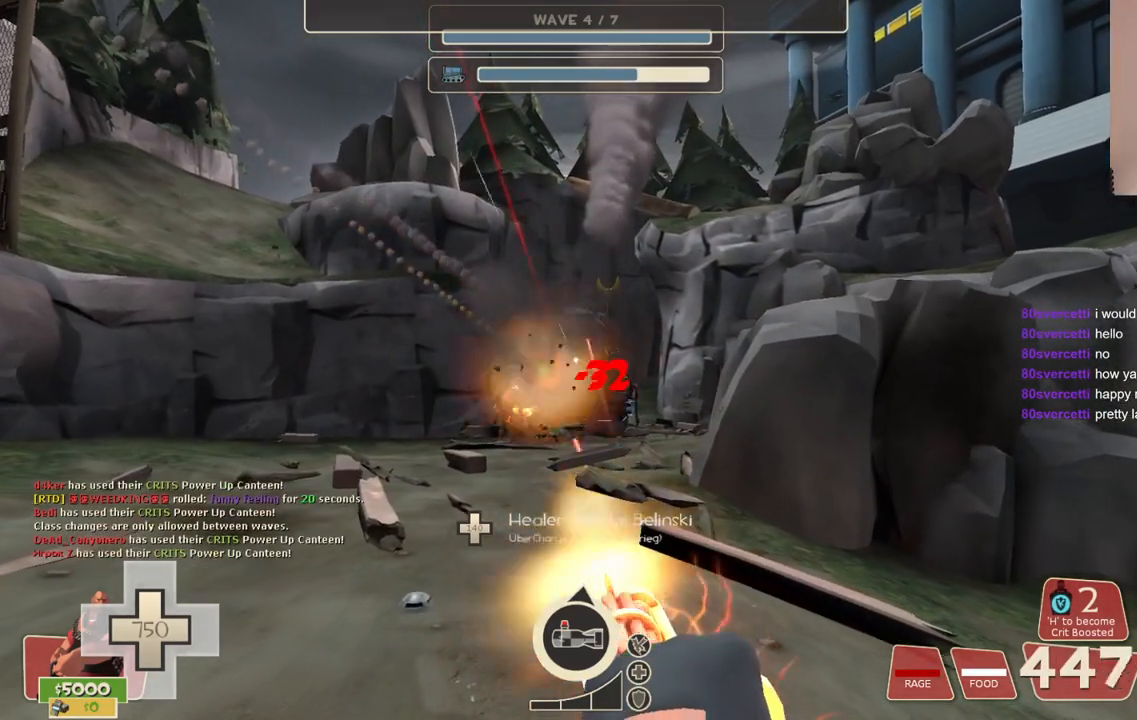
{"buttons": ["L2", "R2"], "left_stick": "up-left", "right_stick": "center", "events": [[350, "left_stick", "up-left"]]}
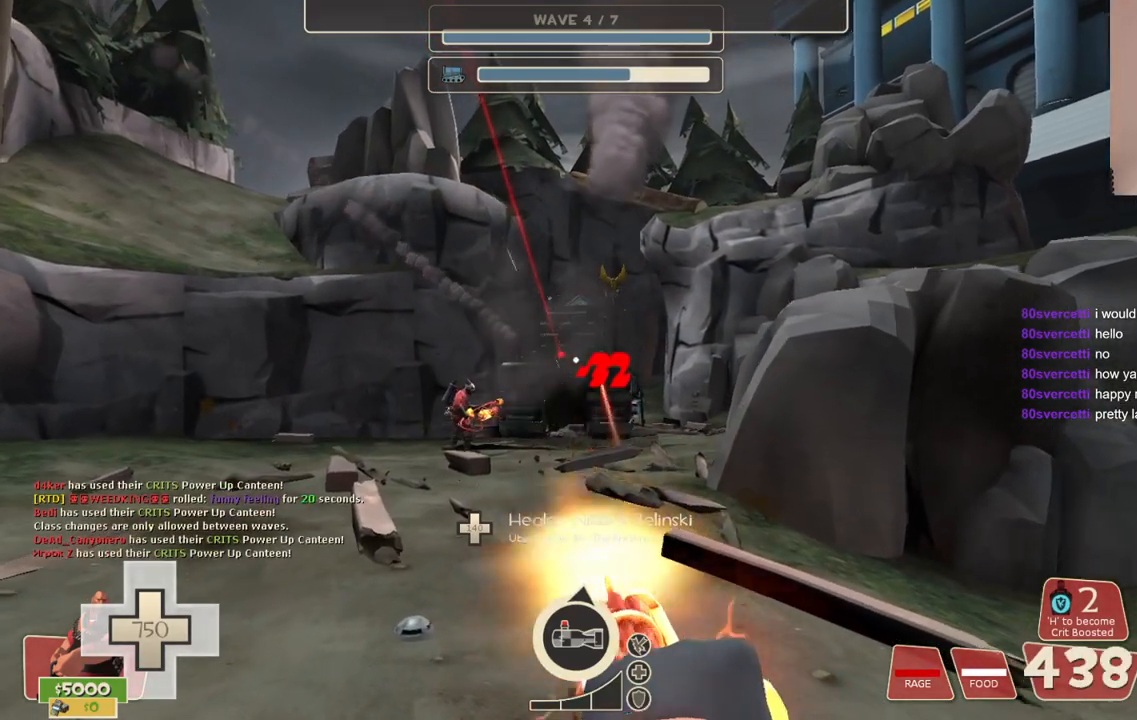
{"buttons": ["L2", "R2"], "left_stick": "up-left", "right_stick": "center", "events": []}
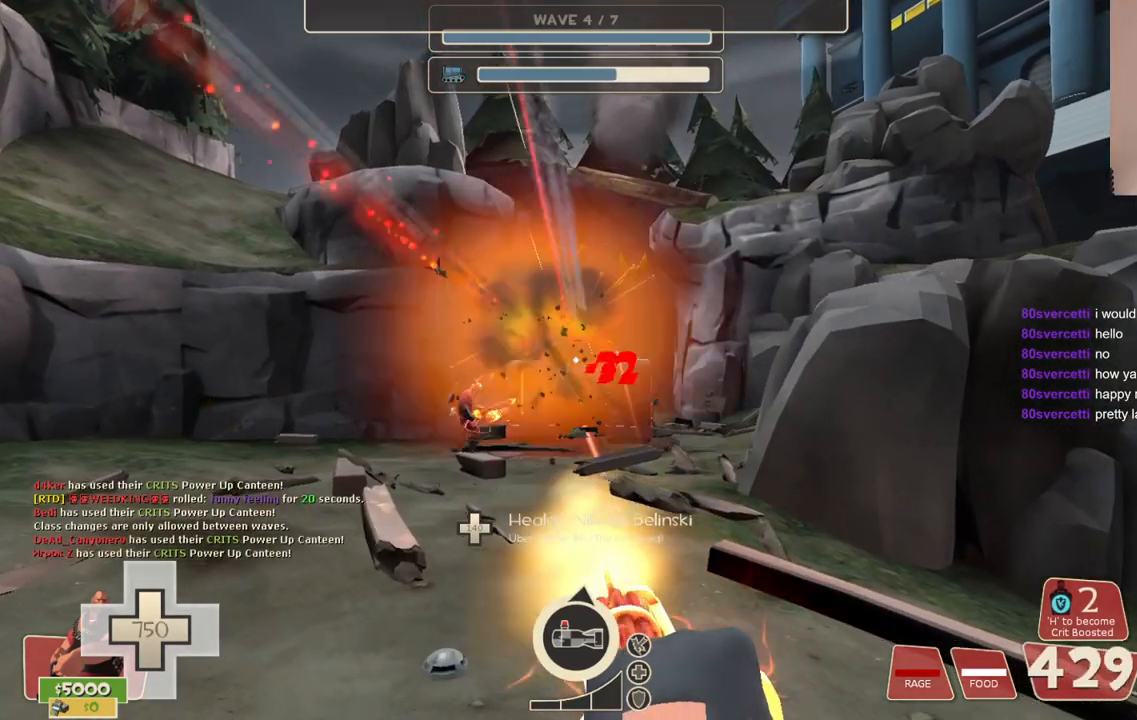
{"buttons": ["L2", "R2"], "left_stick": "up-left", "right_stick": "center", "events": []}
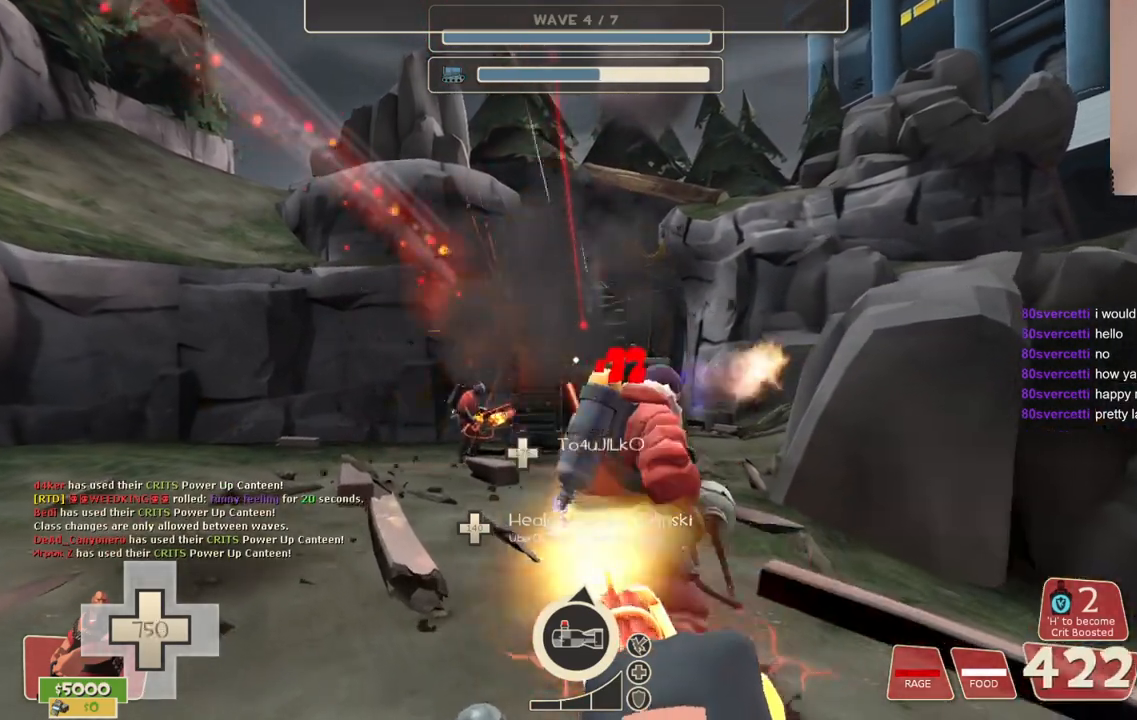
{"buttons": ["L2", "R2"], "left_stick": "up-left", "right_stick": "center", "events": []}
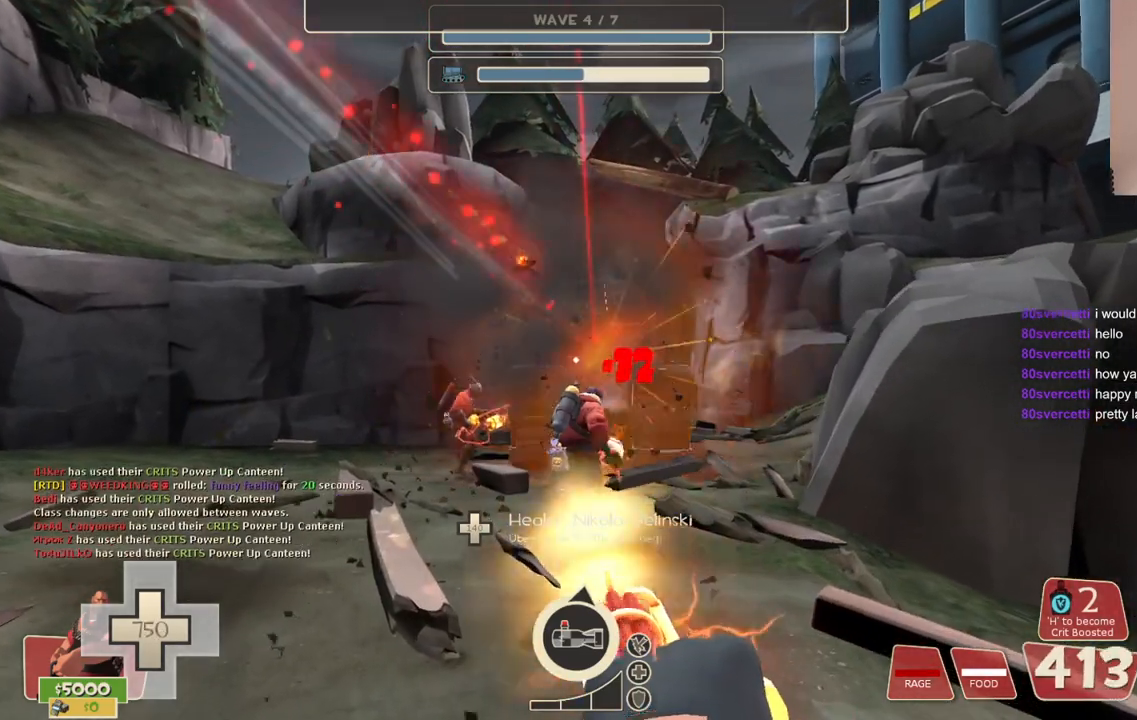
{"buttons": ["L2", "R2"], "left_stick": "up-left", "right_stick": "center", "events": []}
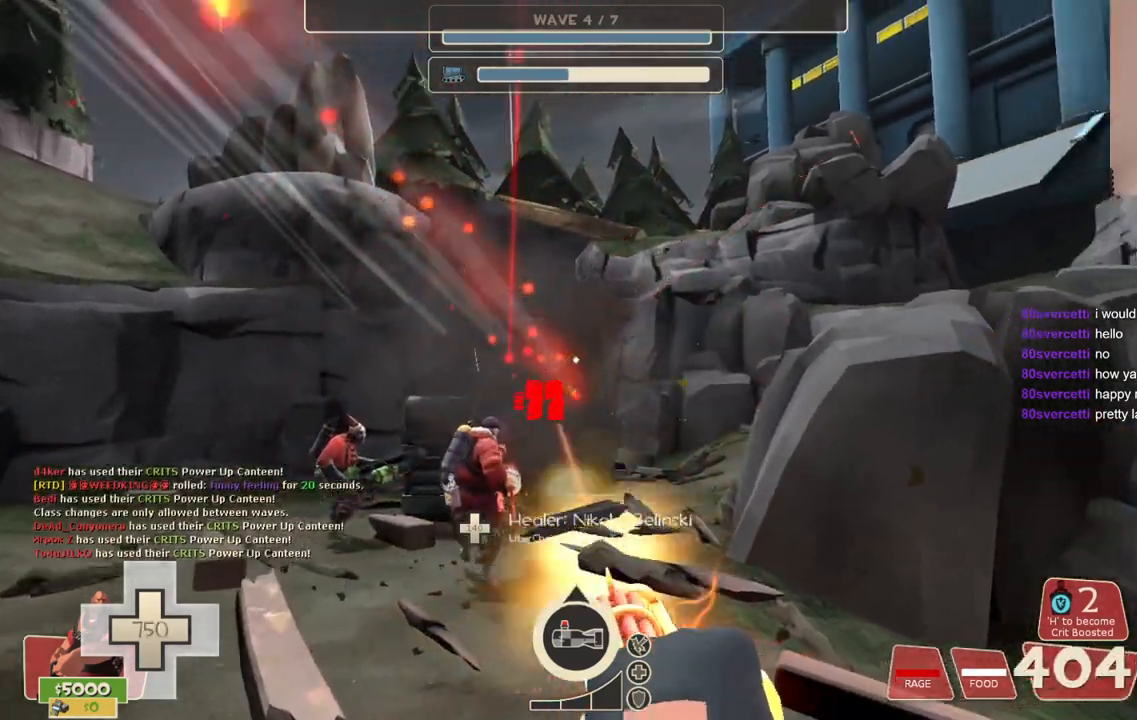
{"buttons": ["L2", "R2"], "left_stick": "up-left", "right_stick": "center", "events": []}
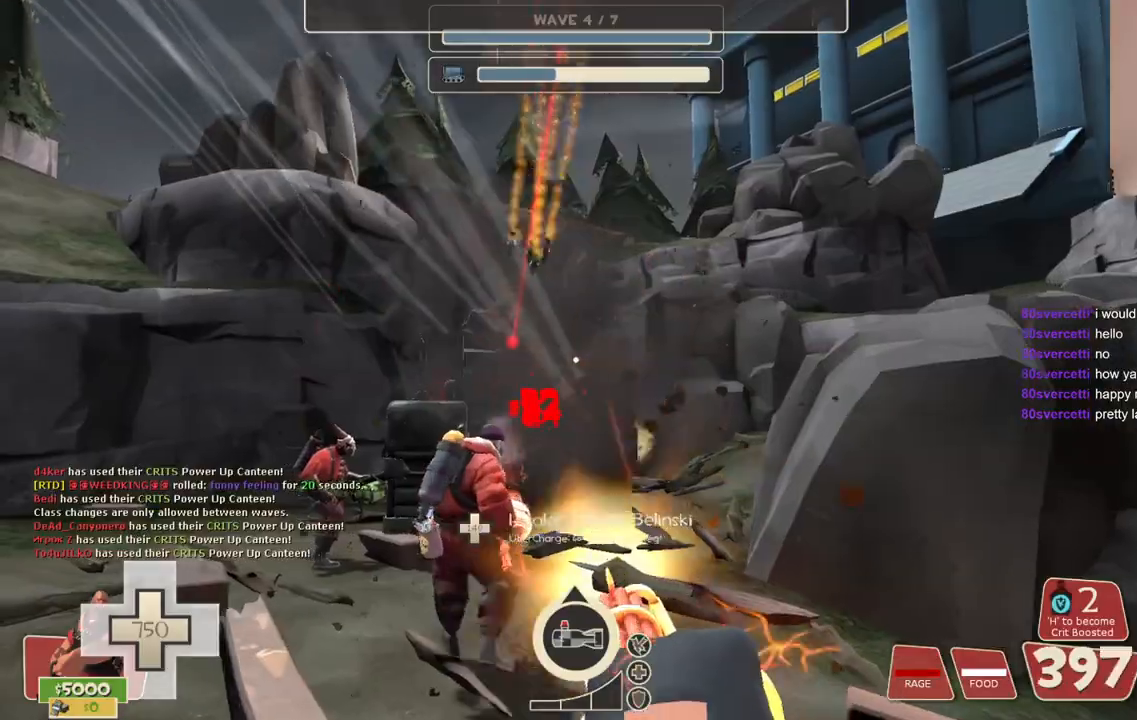
{"buttons": ["L2", "R2"], "left_stick": "center", "right_stick": "center", "events": [[217, "left_stick", "left"], [367, "left_stick", "center"]]}
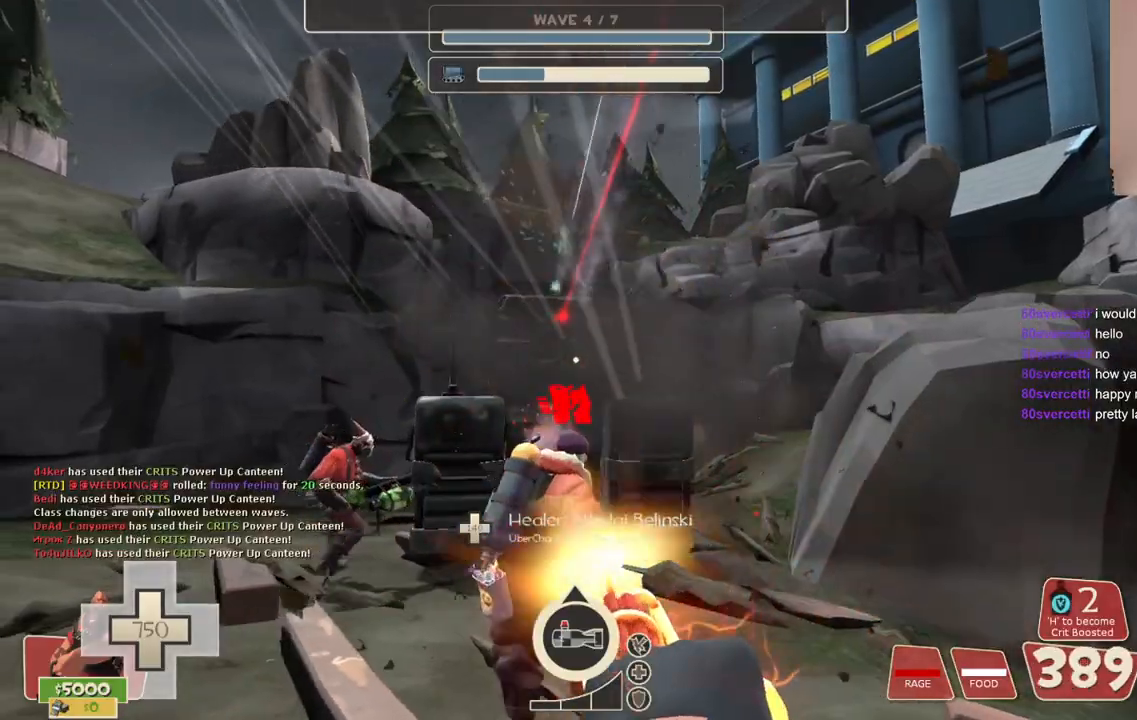
{"buttons": ["L2", "R2"], "left_stick": "center", "right_stick": "center", "events": []}
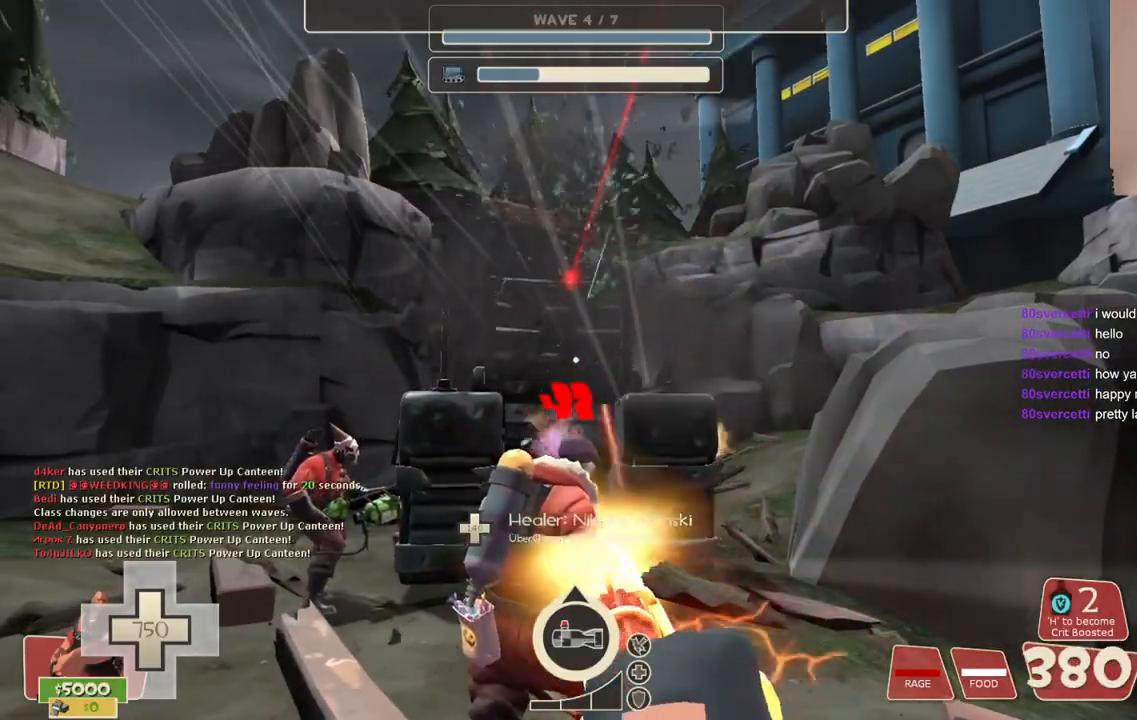
{"buttons": ["L2", "R2"], "left_stick": "left", "right_stick": "center", "events": [[467, "left_stick", "left"]]}
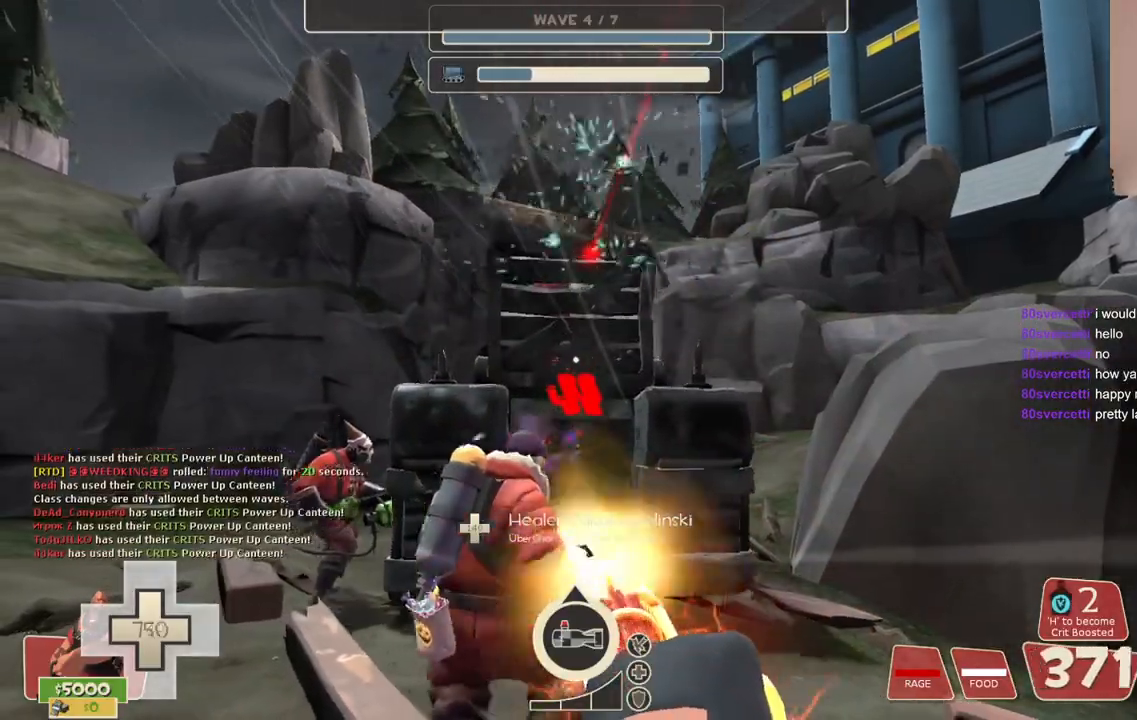
{"buttons": ["L2", "R2"], "left_stick": "down", "right_stick": "center", "events": [[100, "left_stick", "center"], [283, "left_stick", "down"]]}
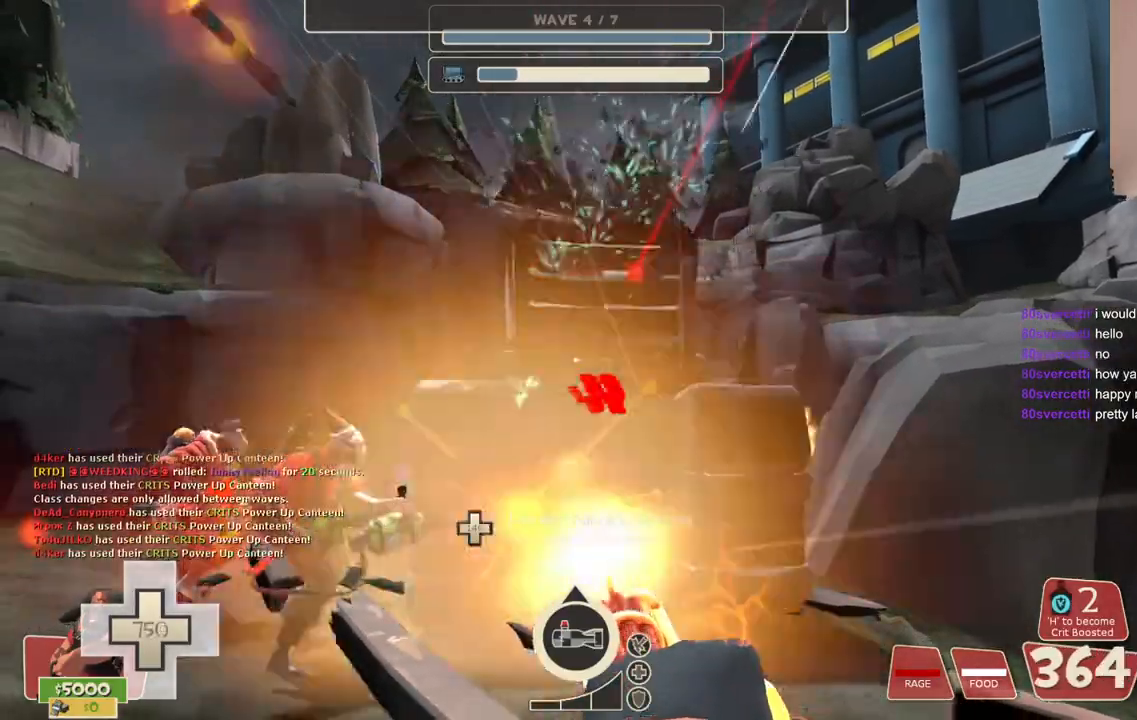
{"buttons": ["L2", "R2"], "left_stick": "down", "right_stick": "center", "events": []}
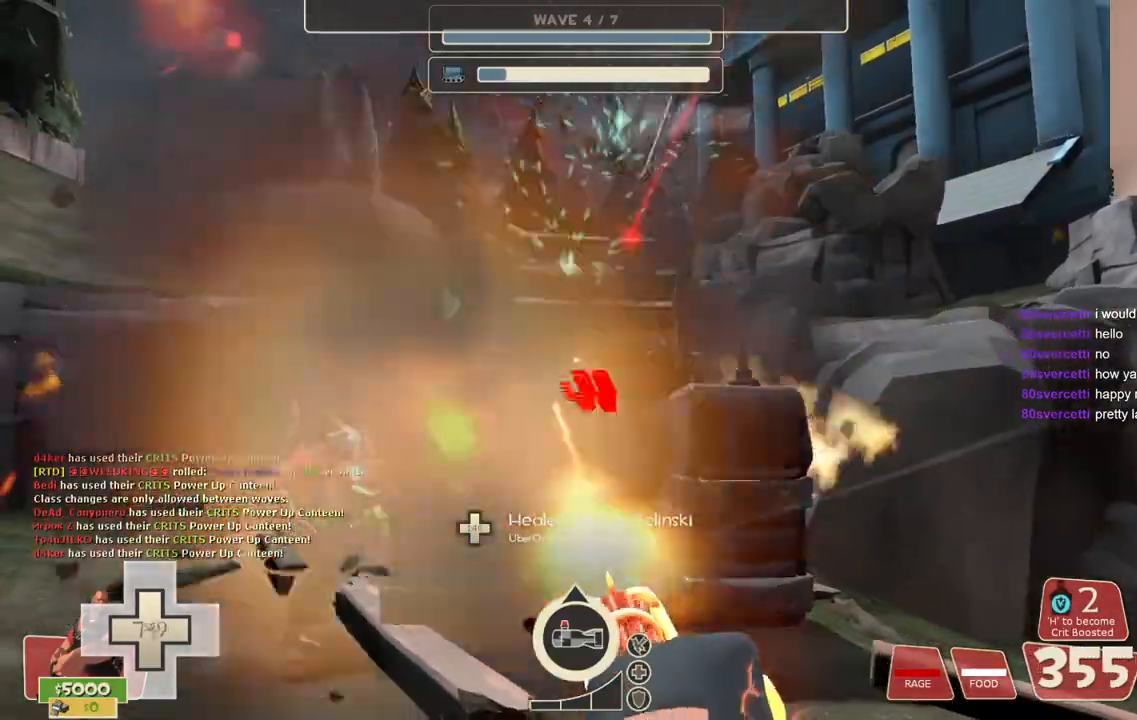
{"buttons": ["L2", "R2"], "left_stick": "down", "right_stick": "center", "events": []}
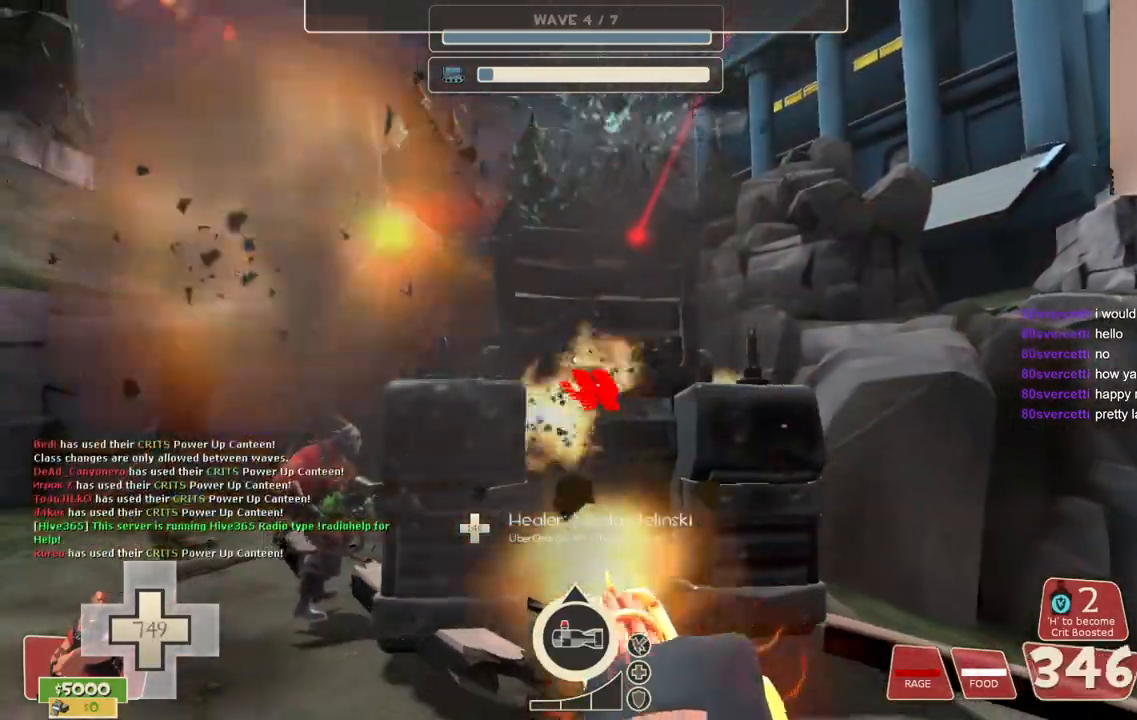
{"buttons": ["L2", "R2"], "left_stick": "down", "right_stick": "center", "events": []}
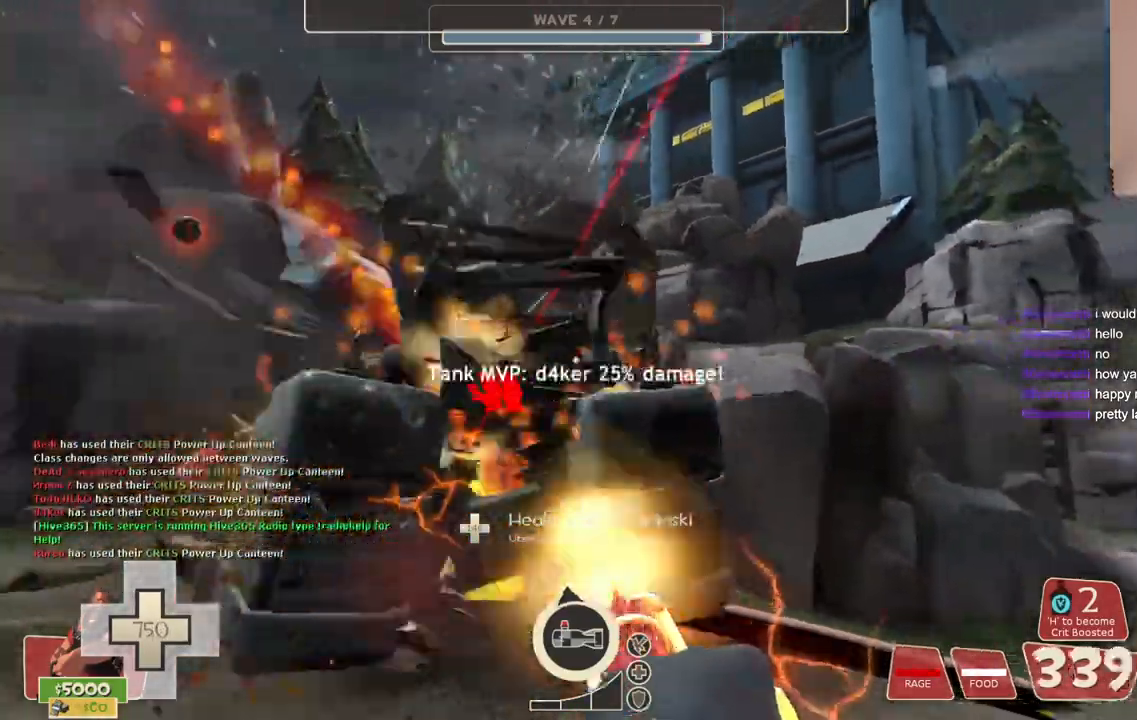
{"buttons": ["L2", "R2"], "left_stick": "down", "right_stick": "center", "events": []}
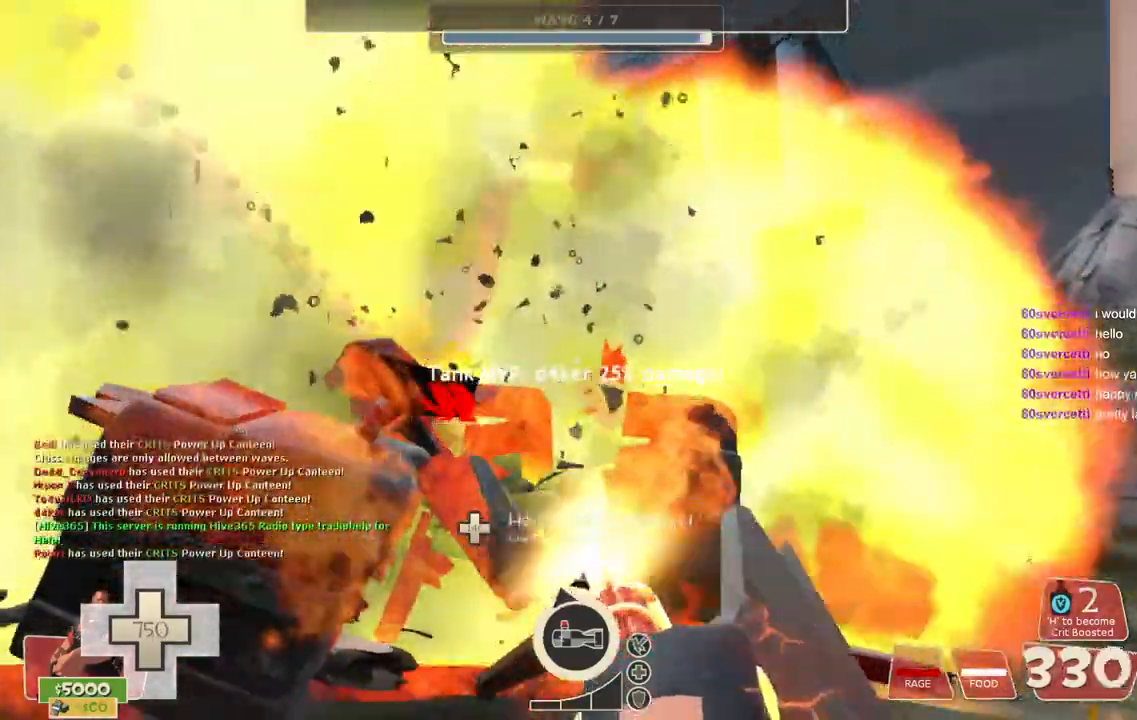
{"buttons": [], "left_stick": "down-right", "right_stick": "left", "events": [[333, "L2", "up"], [333, "R2", "up"], [367, "left_stick", "down-right"], [417, "right_stick", "left"]]}